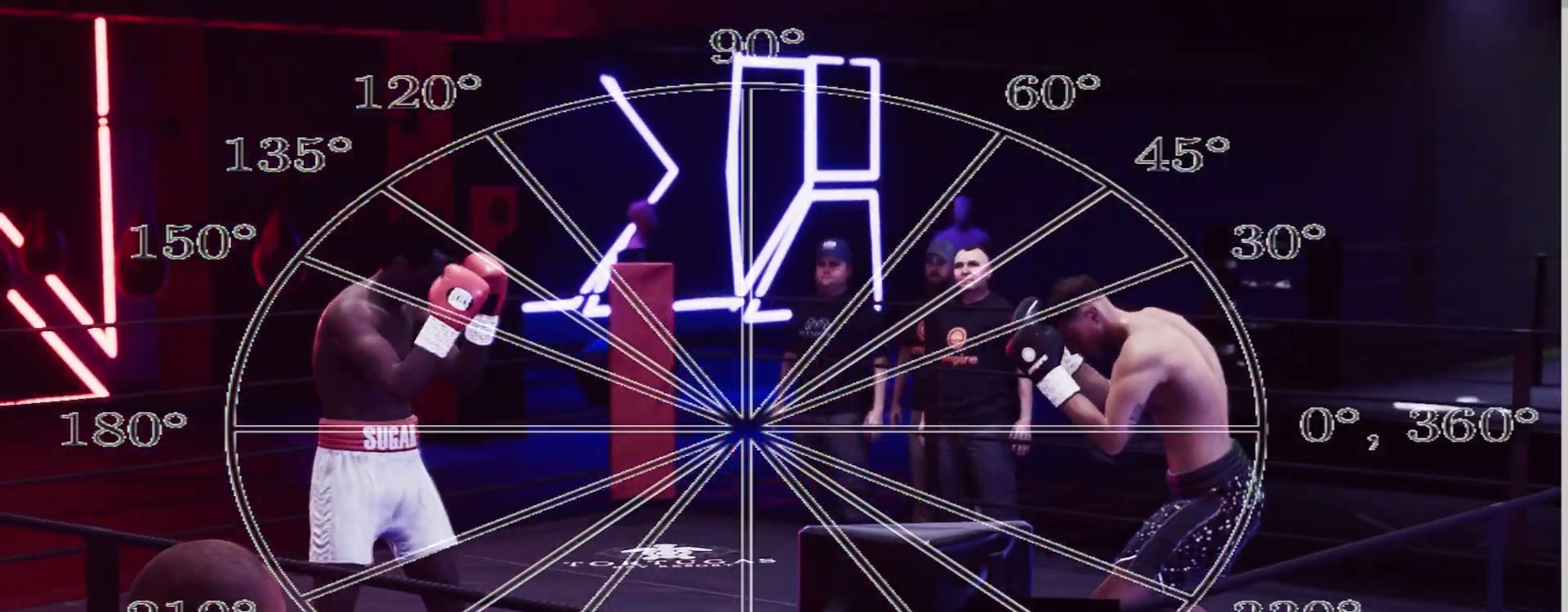
Gameplay with a controller (Xbox layout); each line is a JSON object with the inputs held at the frame after it. "events" lists button and stick changes between this image and that frame as [ms after this image, input, new state], when the widget could be followed in between. Not read: L3 R3.
{"buttons": ["R2"], "left_stick": "left", "right_stick": "center", "events": [[333, "L2", "up"]]}
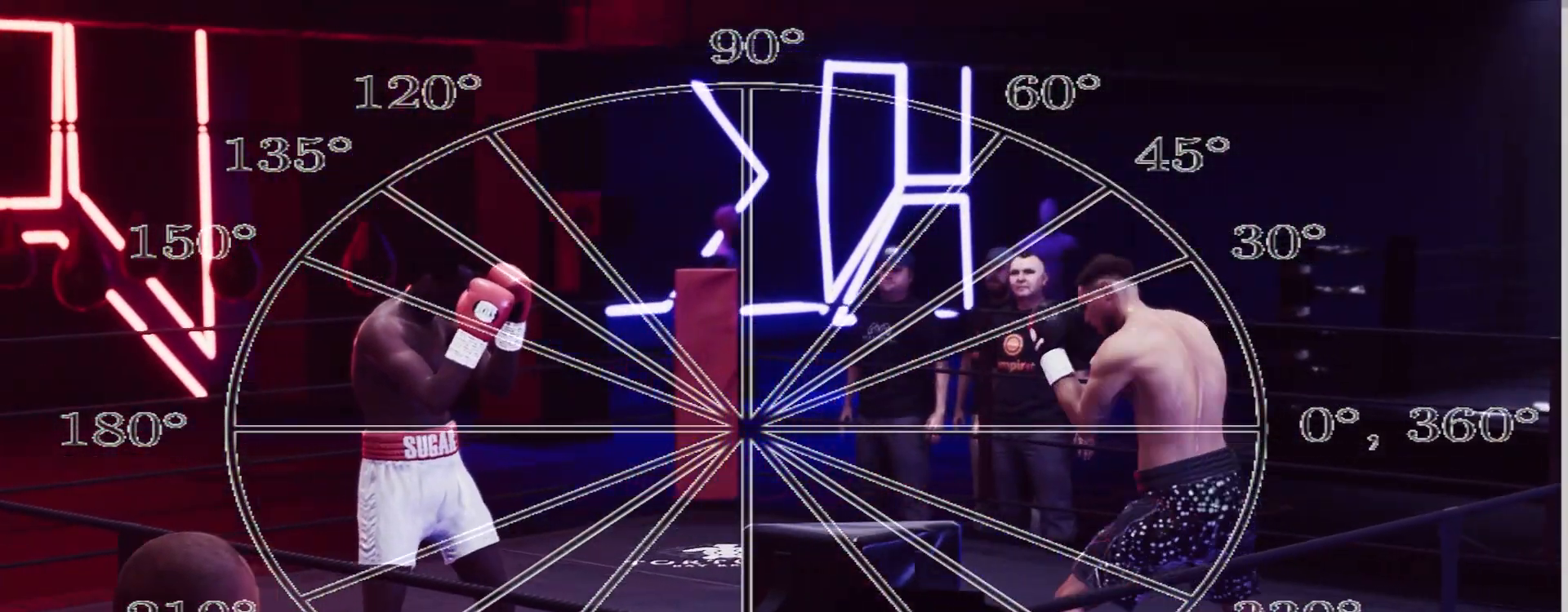
{"buttons": ["L2", "R2"], "left_stick": "down", "right_stick": "center", "events": [[167, "L2", "down"], [183, "left_stick", "center"], [417, "left_stick", "down"]]}
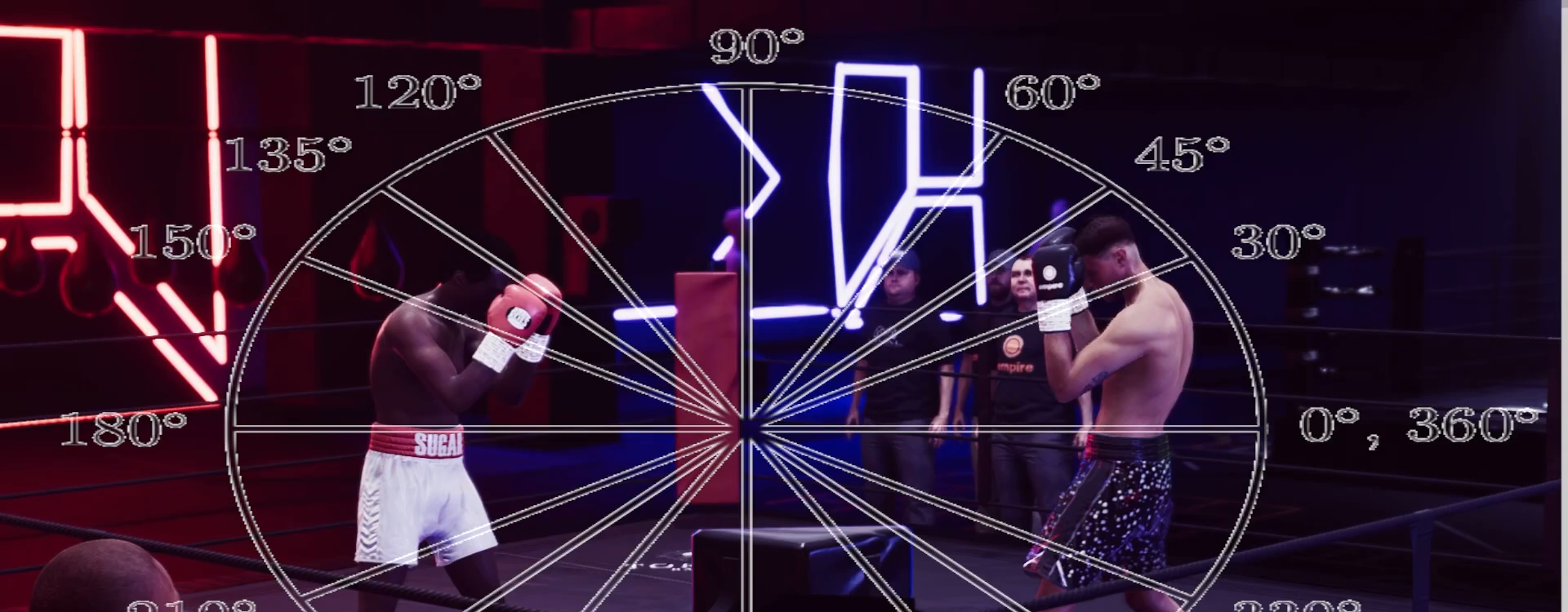
{"buttons": [], "left_stick": "left", "right_stick": "center", "events": [[33, "left_stick", "center"], [267, "L2", "up"], [333, "left_stick", "left"], [383, "R2", "up"]]}
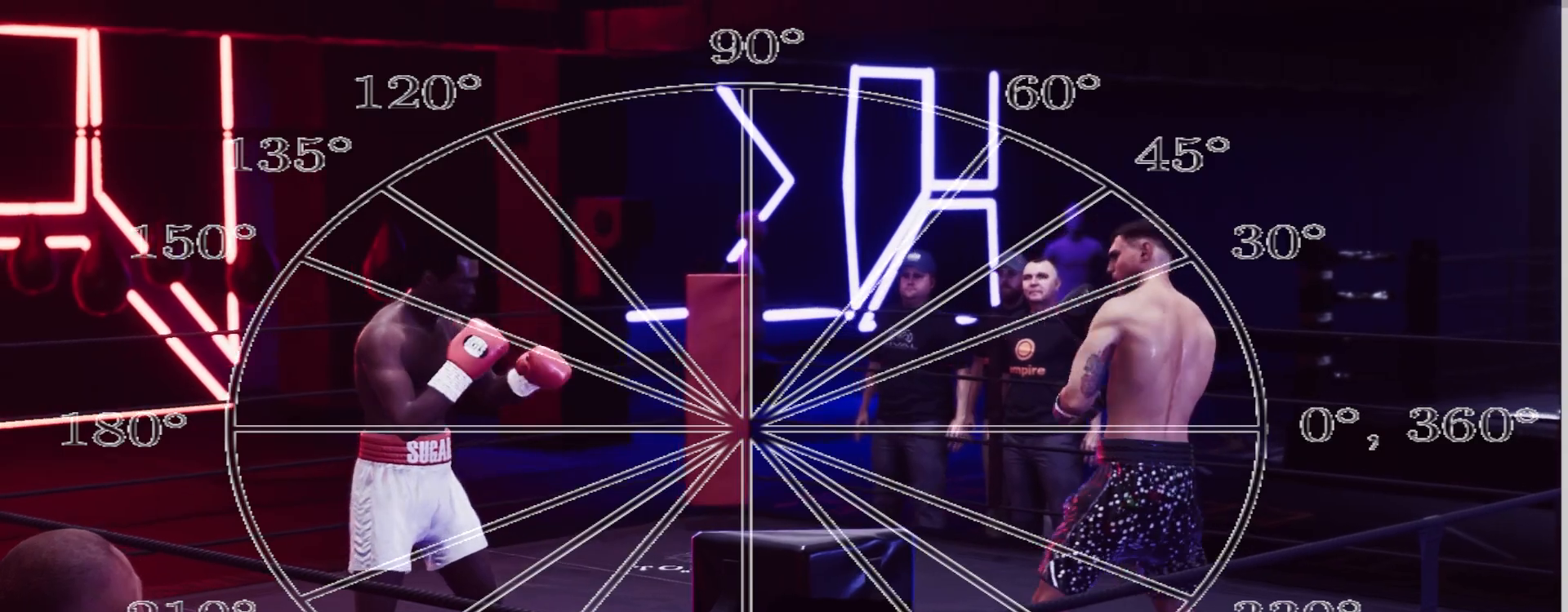
{"buttons": [], "left_stick": "right", "right_stick": "center", "events": [[450, "left_stick", "right"]]}
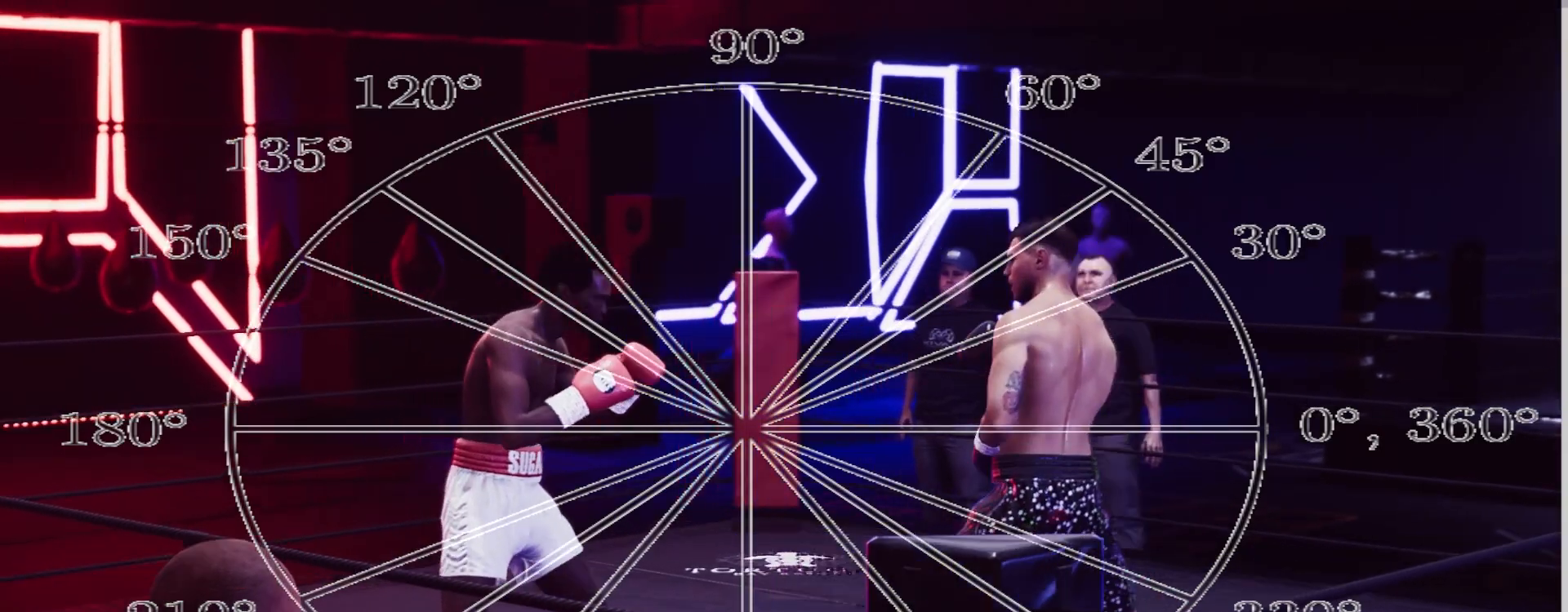
{"buttons": [], "left_stick": "right", "right_stick": "center", "events": []}
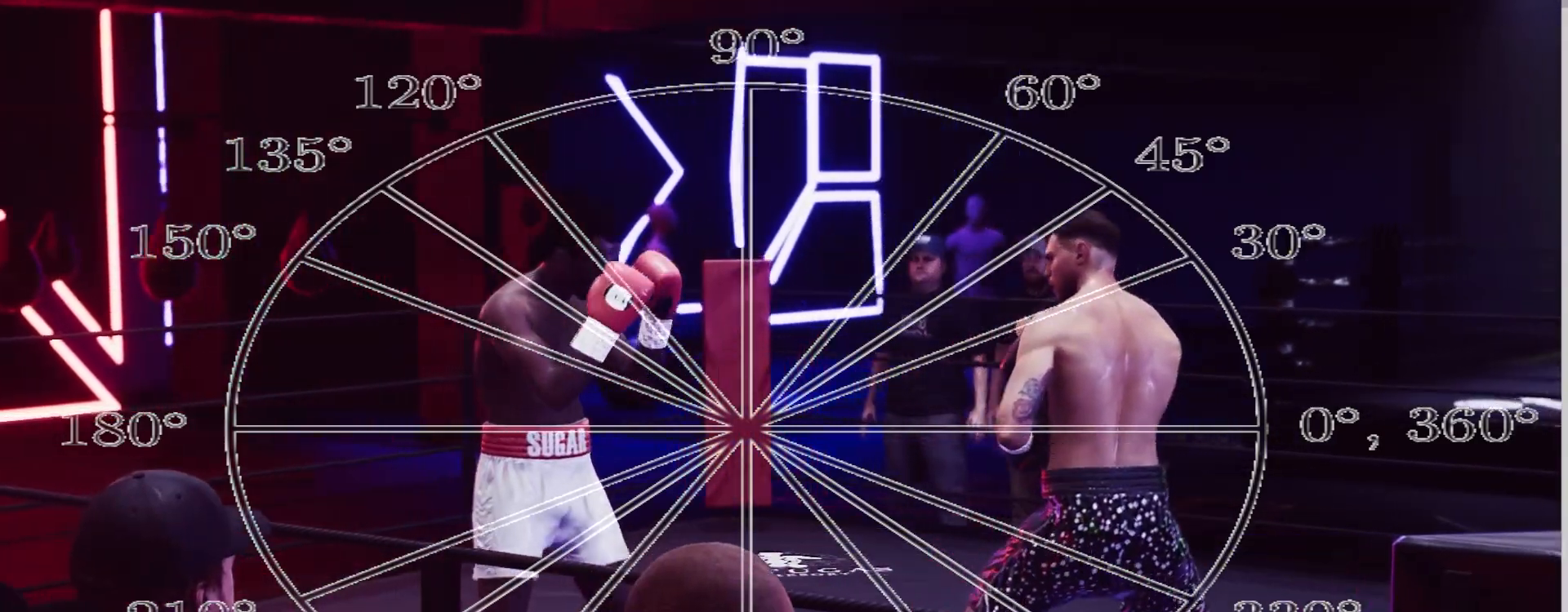
{"buttons": [], "left_stick": "up-right", "right_stick": "center", "events": [[67, "left_stick", "up-right"]]}
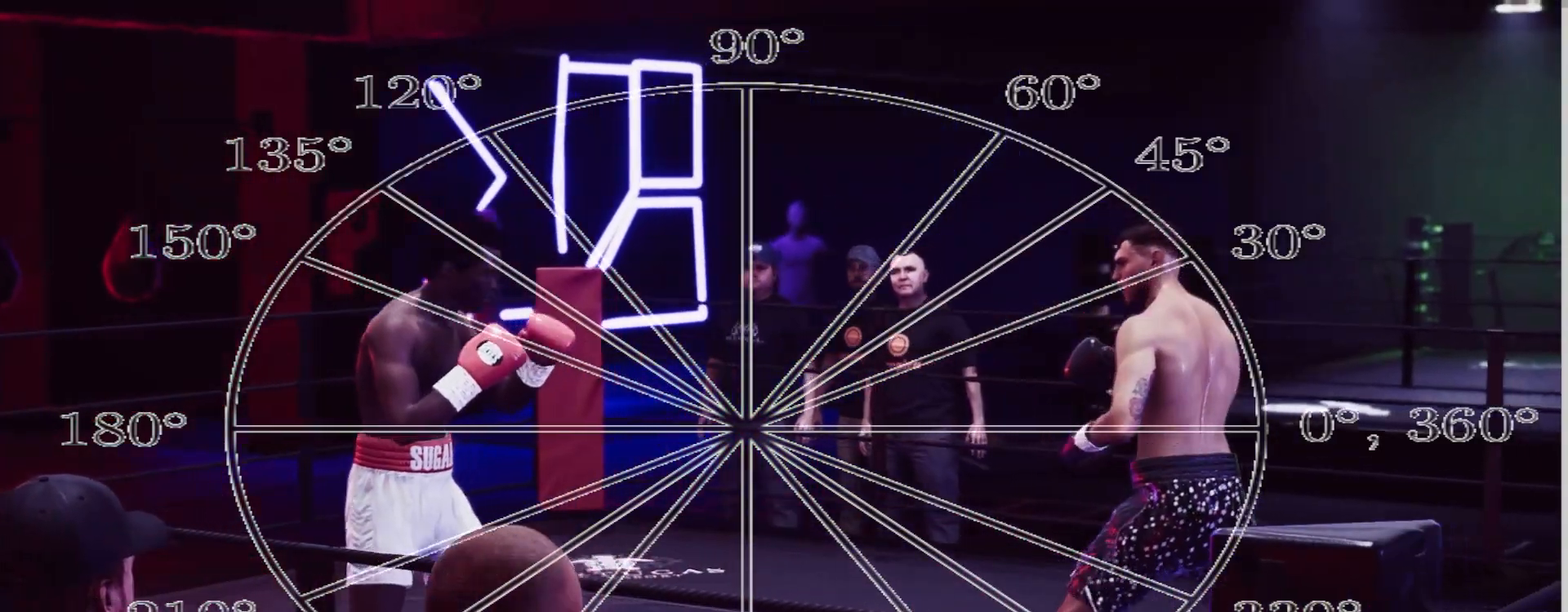
{"buttons": [], "left_stick": "center", "right_stick": "center", "events": [[183, "left_stick", "right"], [467, "left_stick", "center"]]}
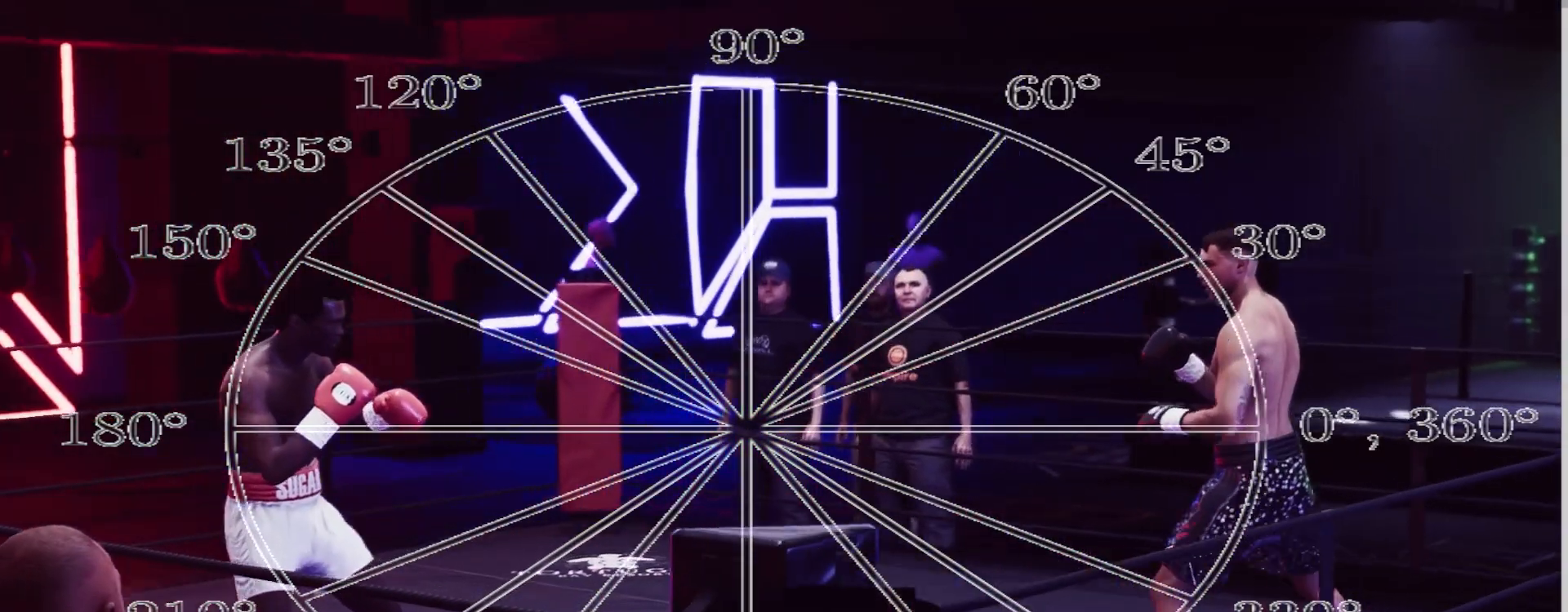
{"buttons": [], "left_stick": "left", "right_stick": "center", "events": [[33, "left_stick", "left"]]}
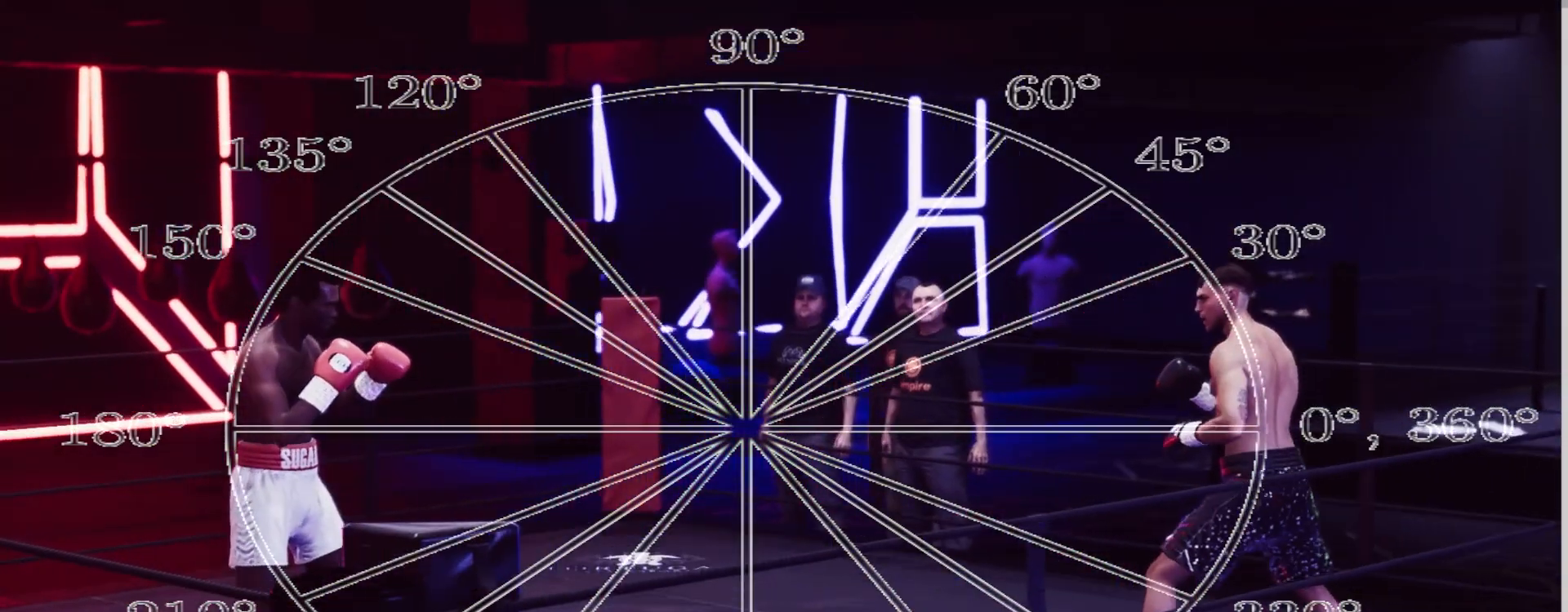
{"buttons": [], "left_stick": "left", "right_stick": "center", "events": []}
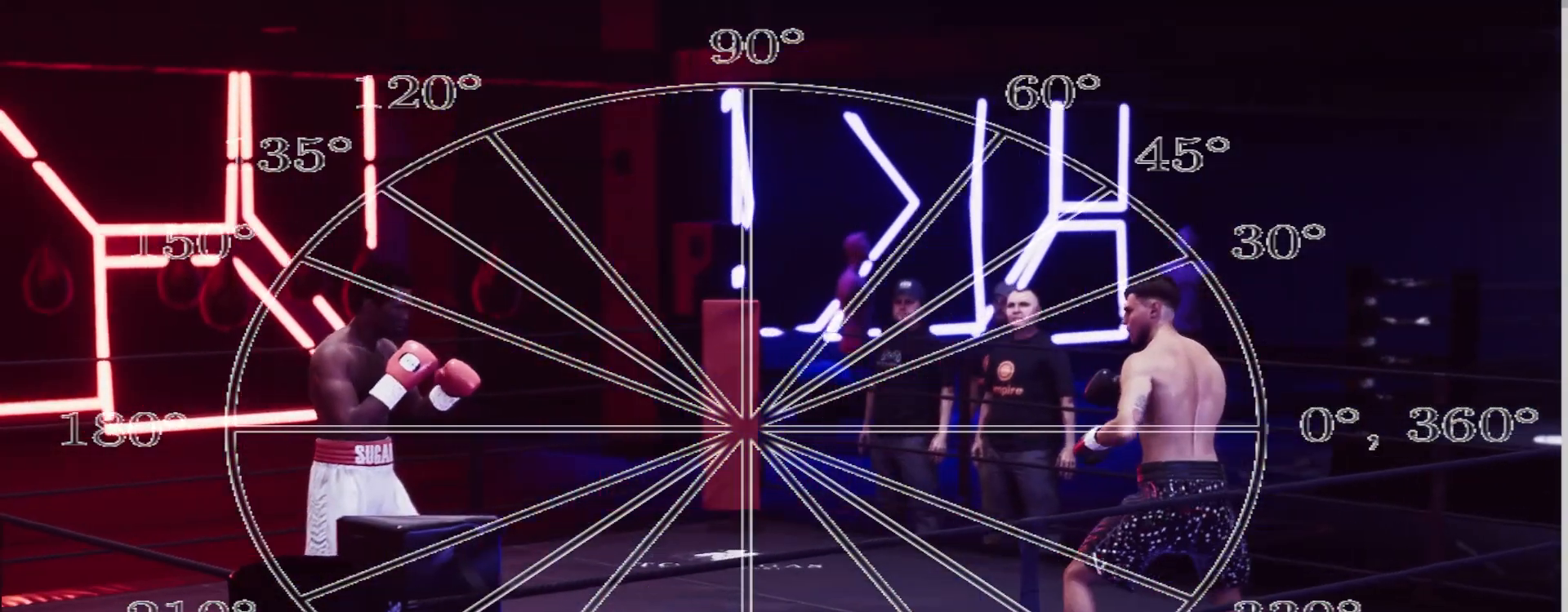
{"buttons": [], "left_stick": "right", "right_stick": "center", "events": [[50, "left_stick", "center"], [100, "left_stick", "right"]]}
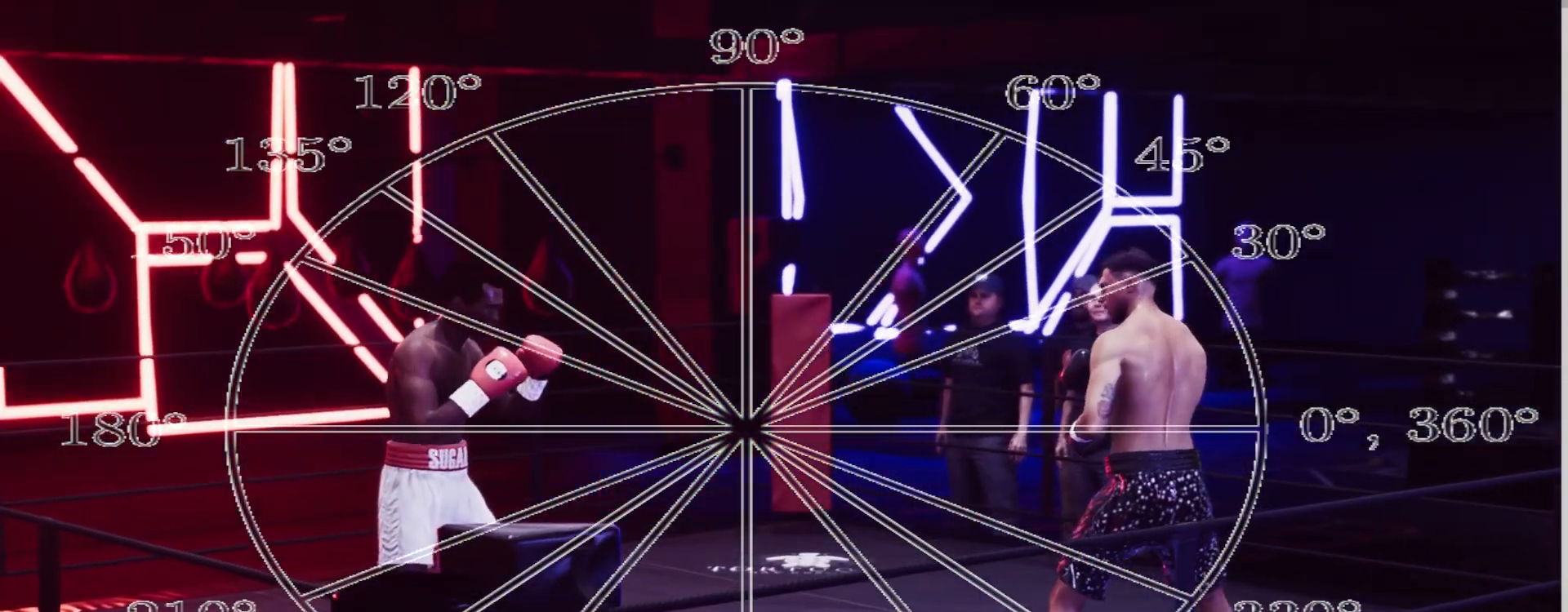
{"buttons": [], "left_stick": "left", "right_stick": "center", "events": [[83, "left_stick", "center"], [433, "left_stick", "left"]]}
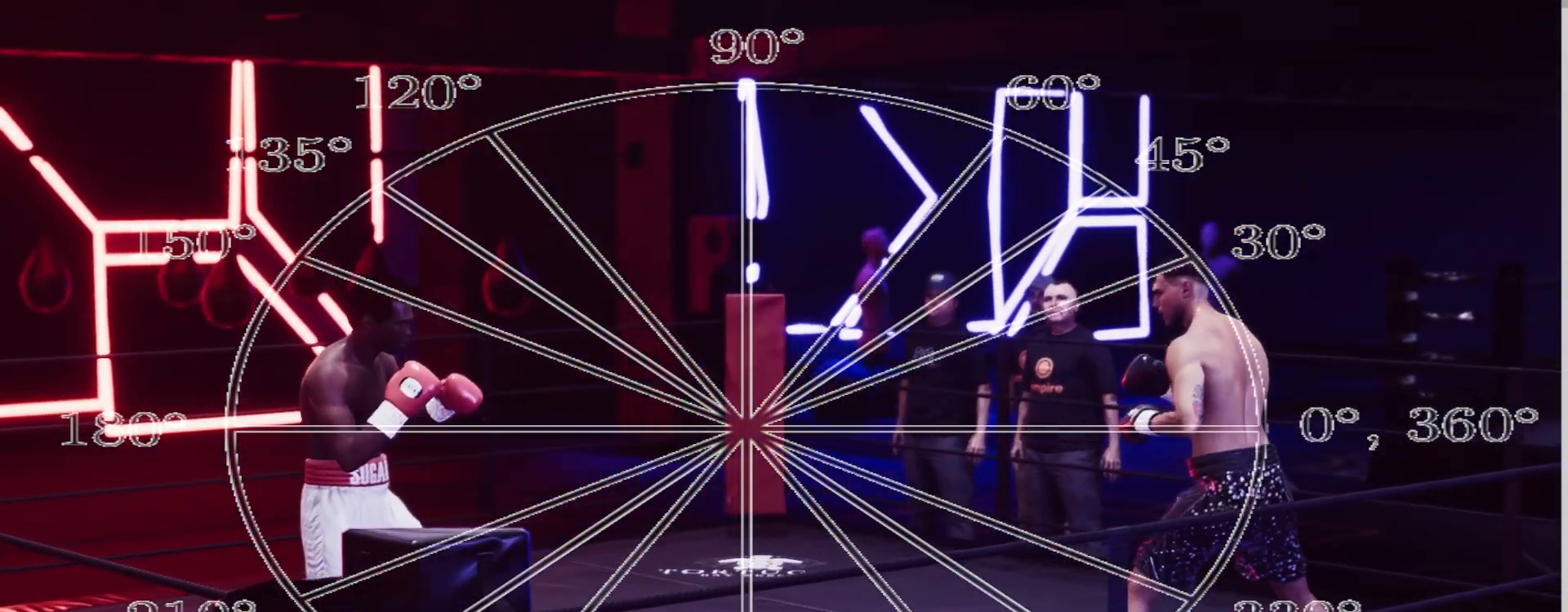
{"buttons": [], "left_stick": "center", "right_stick": "center", "events": [[367, "left_stick", "center"]]}
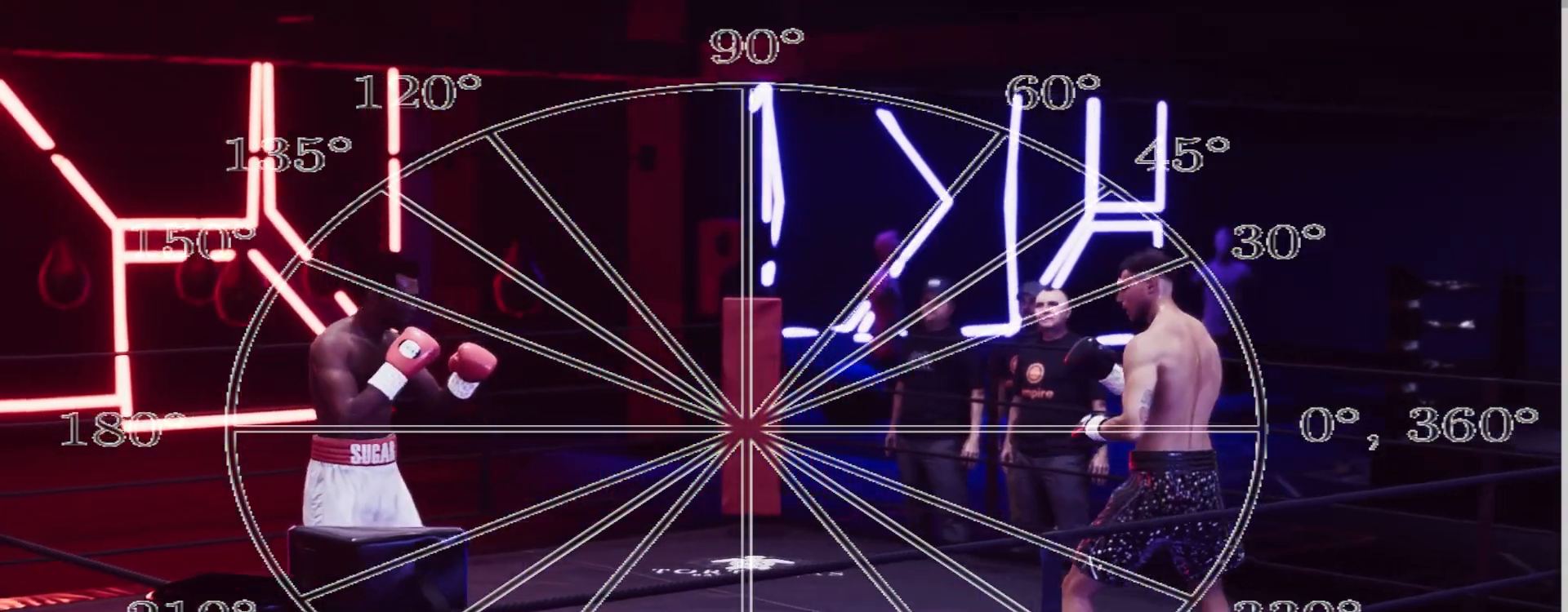
{"buttons": [], "left_stick": "up", "right_stick": "center", "events": [[417, "left_stick", "up"]]}
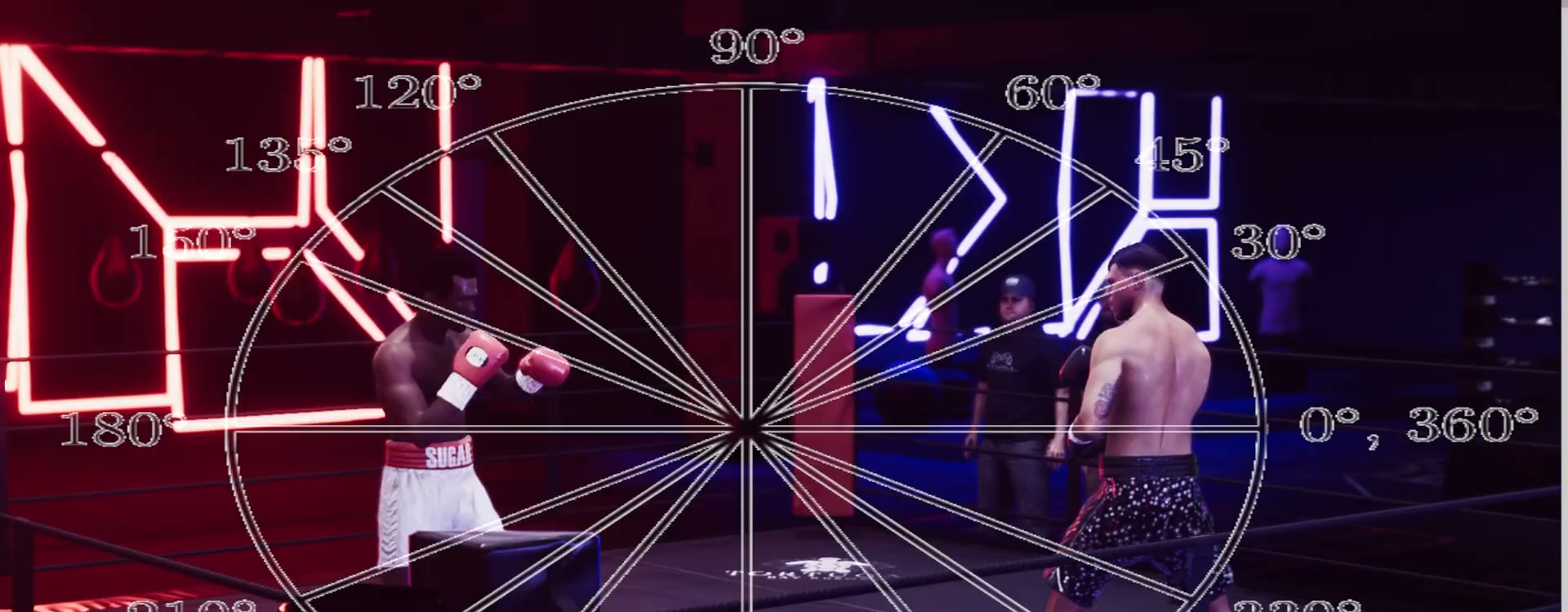
{"buttons": [], "left_stick": "up", "right_stick": "center", "events": []}
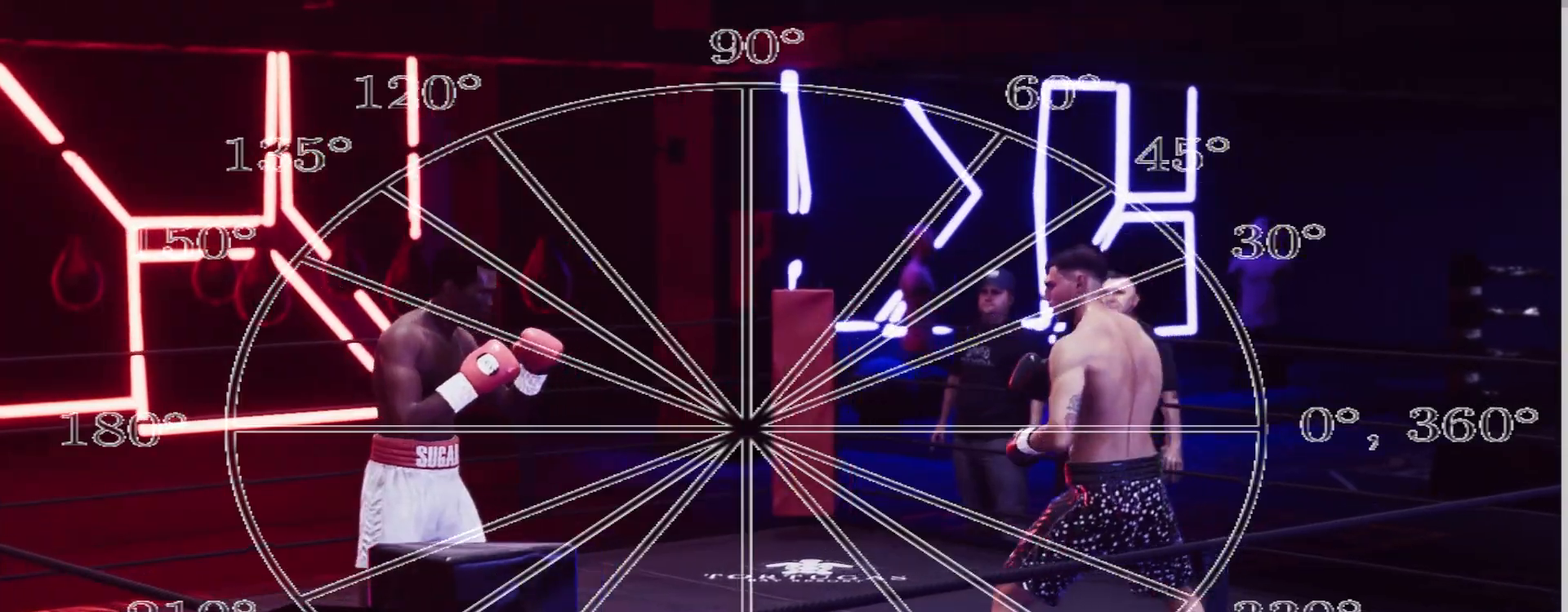
{"buttons": [], "left_stick": "up", "right_stick": "center", "events": []}
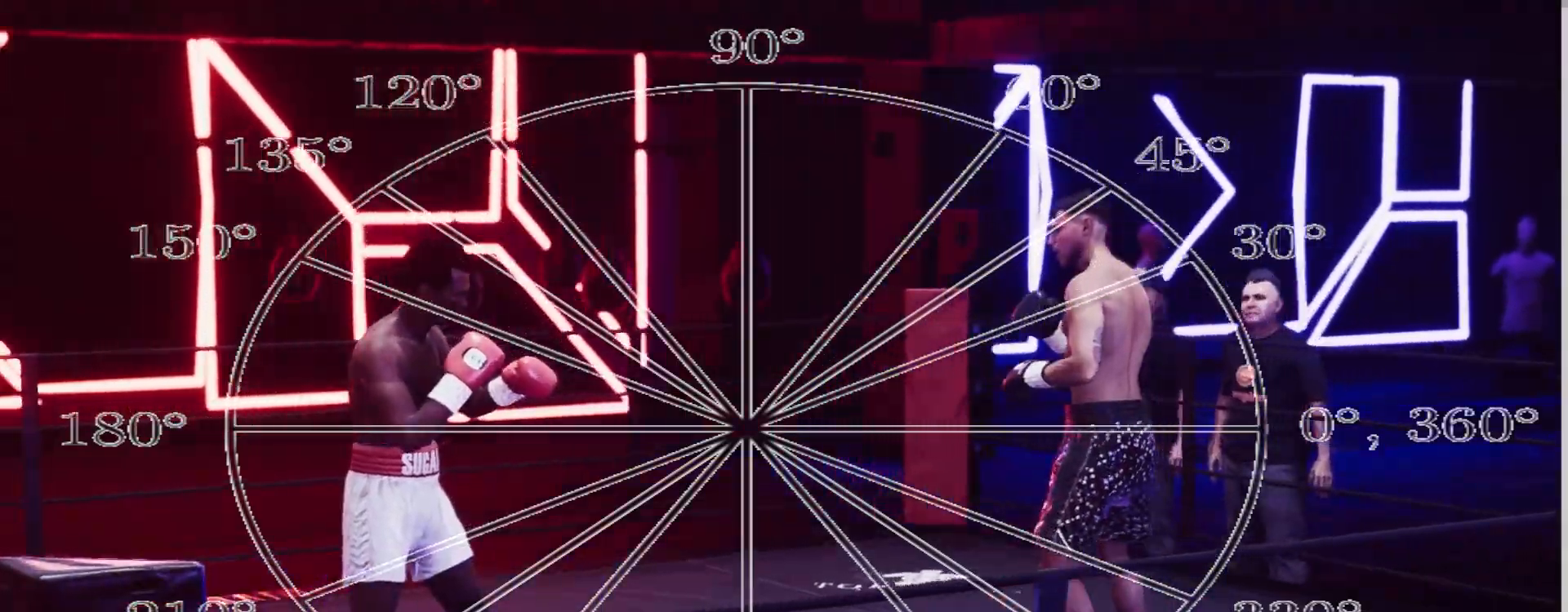
{"buttons": [], "left_stick": "down", "right_stick": "center", "events": [[200, "left_stick", "down"]]}
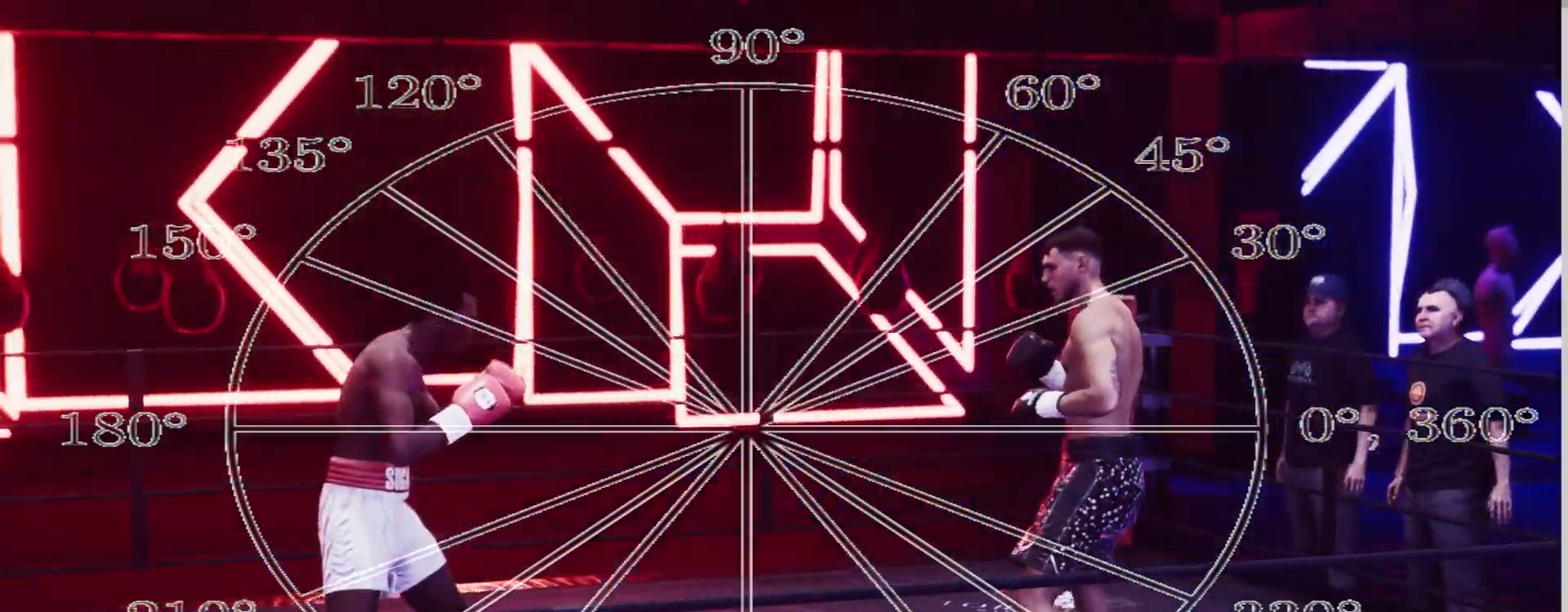
{"buttons": ["DPAD_LEFT"], "left_stick": "down", "right_stick": "center", "events": [[500, "DPAD_LEFT", "down"]]}
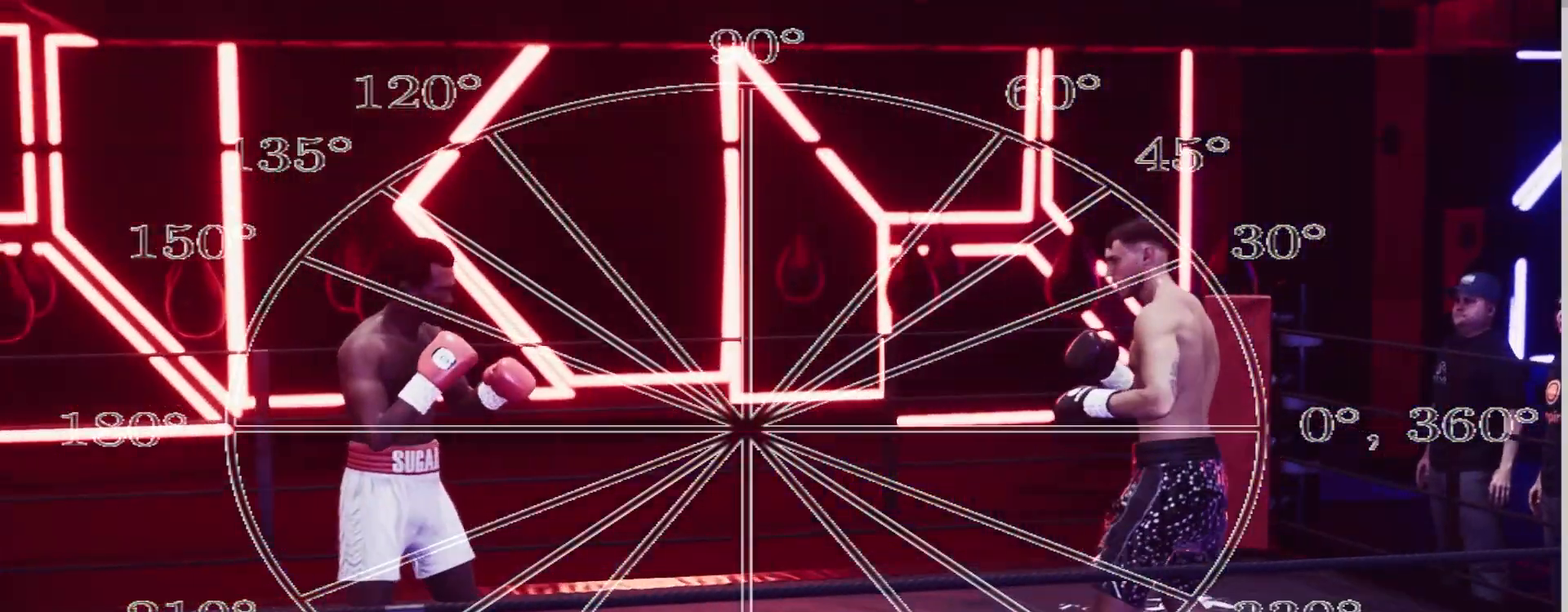
{"buttons": [], "left_stick": "left", "right_stick": "center", "events": [[67, "left_stick", "down-left"], [500, "DPAD_LEFT", "up"], [500, "left_stick", "left"]]}
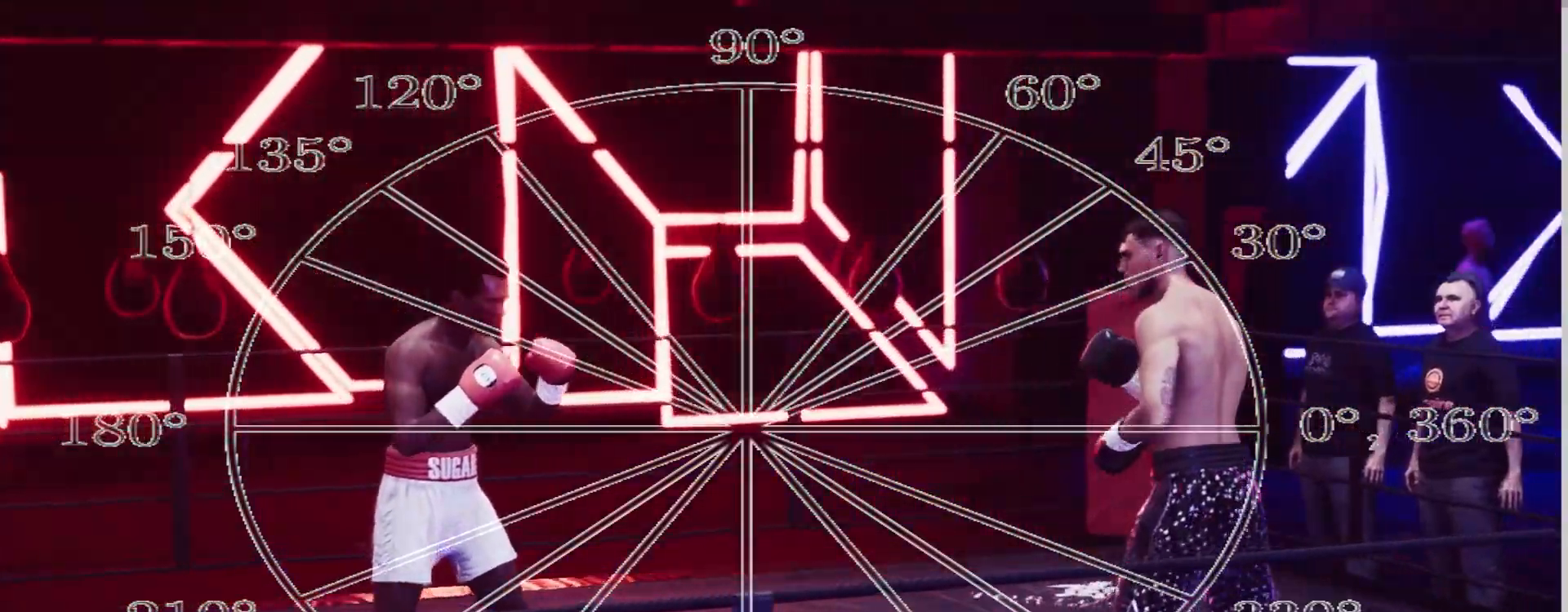
{"buttons": [], "left_stick": "left", "right_stick": "center", "events": []}
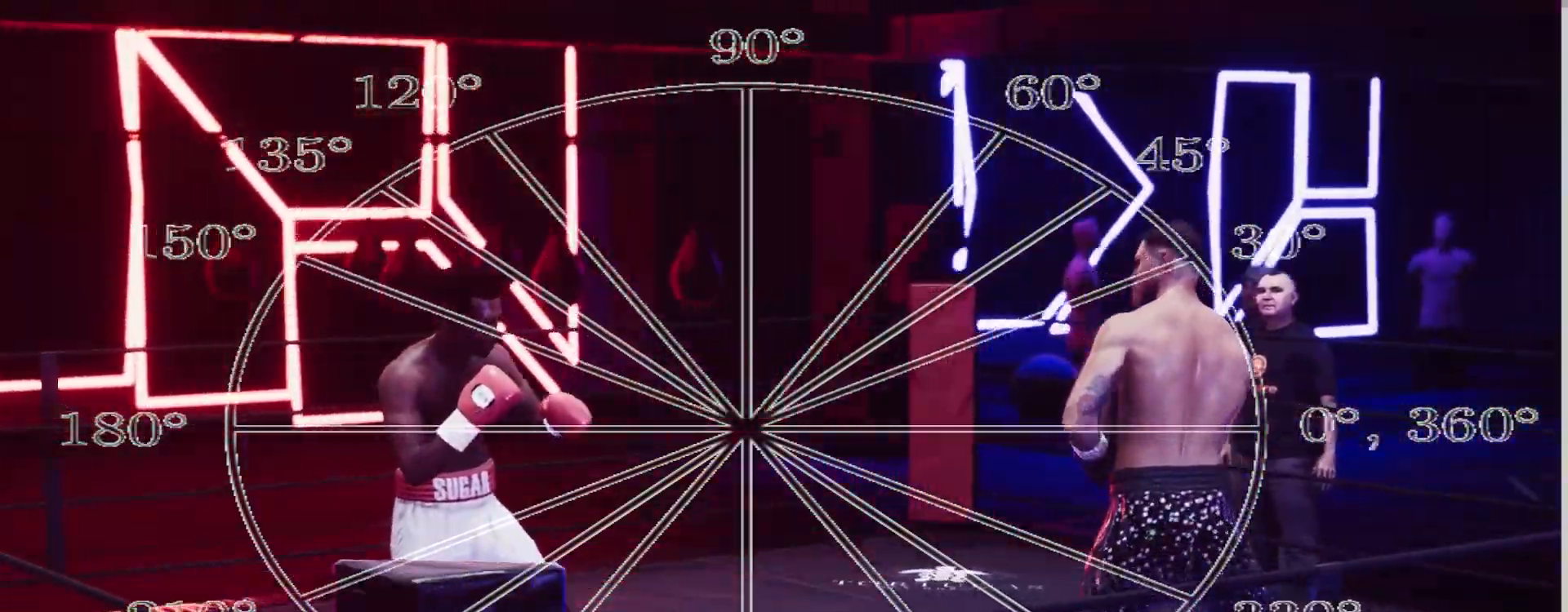
{"buttons": [], "left_stick": "left", "right_stick": "center", "events": []}
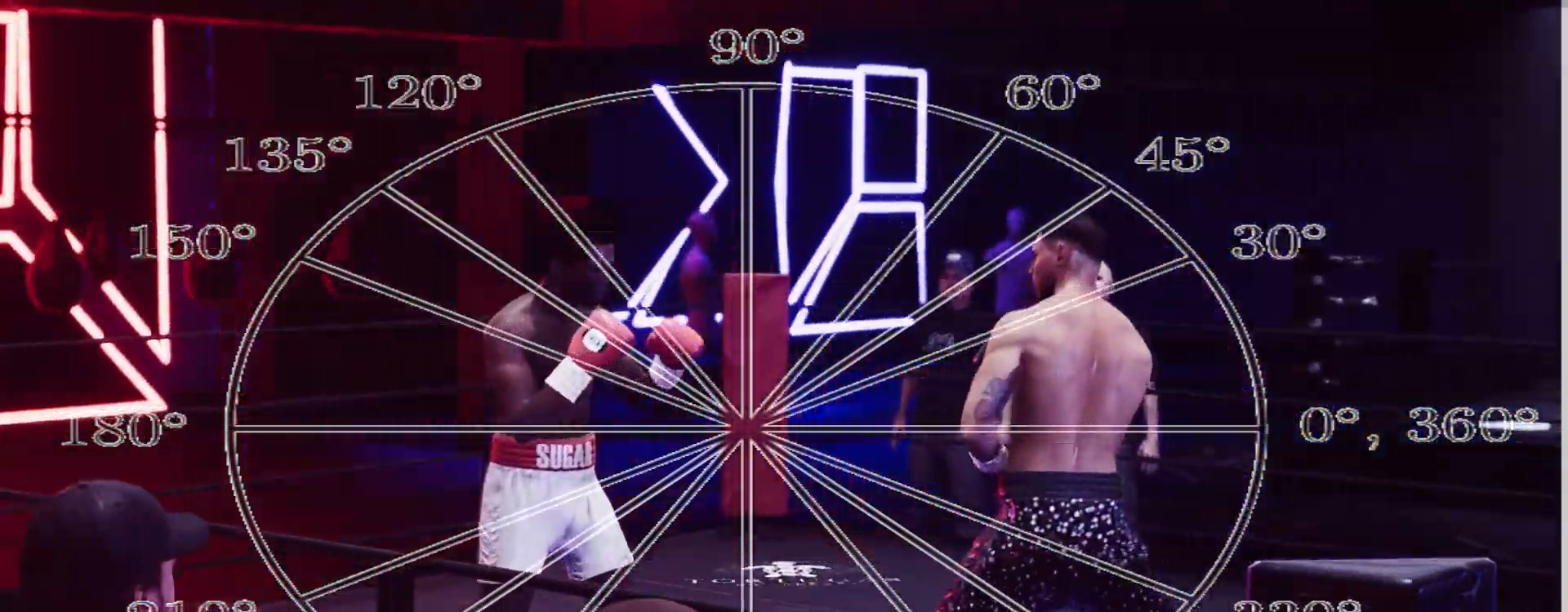
{"buttons": ["R2"], "left_stick": "up", "right_stick": "center", "events": [[150, "left_stick", "up-left"], [250, "left_stick", "up"], [417, "R2", "down"]]}
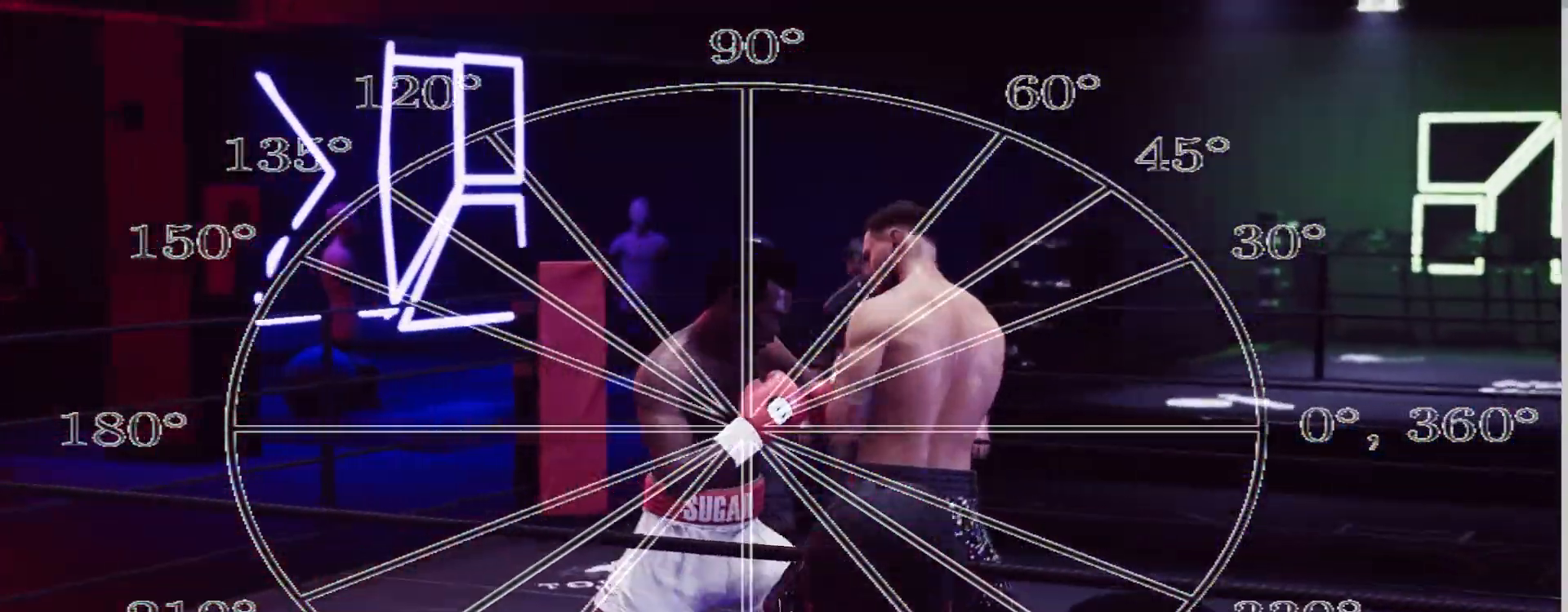
{"buttons": ["R2"], "left_stick": "up-right", "right_stick": "center", "events": [[250, "left_stick", "up-right"]]}
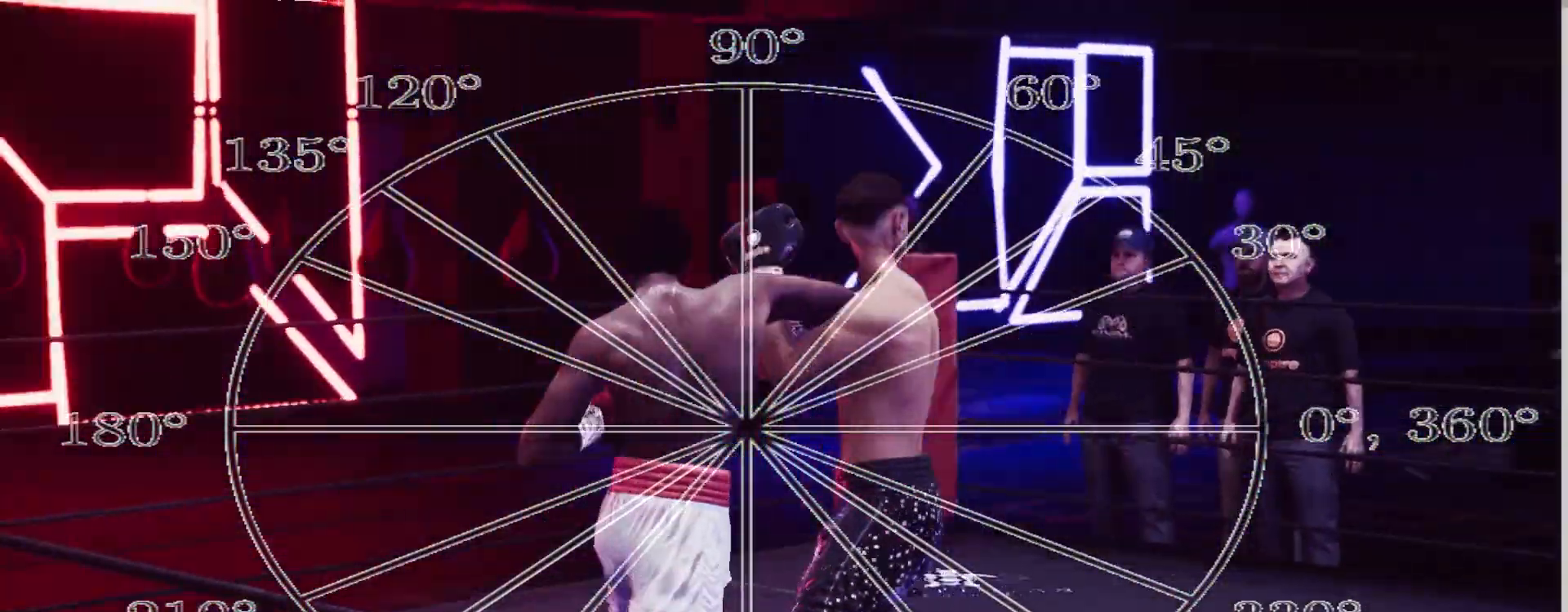
{"buttons": [], "left_stick": "down-left", "right_stick": "center", "events": [[250, "left_stick", "center"], [383, "R2", "up"], [450, "left_stick", "down-left"]]}
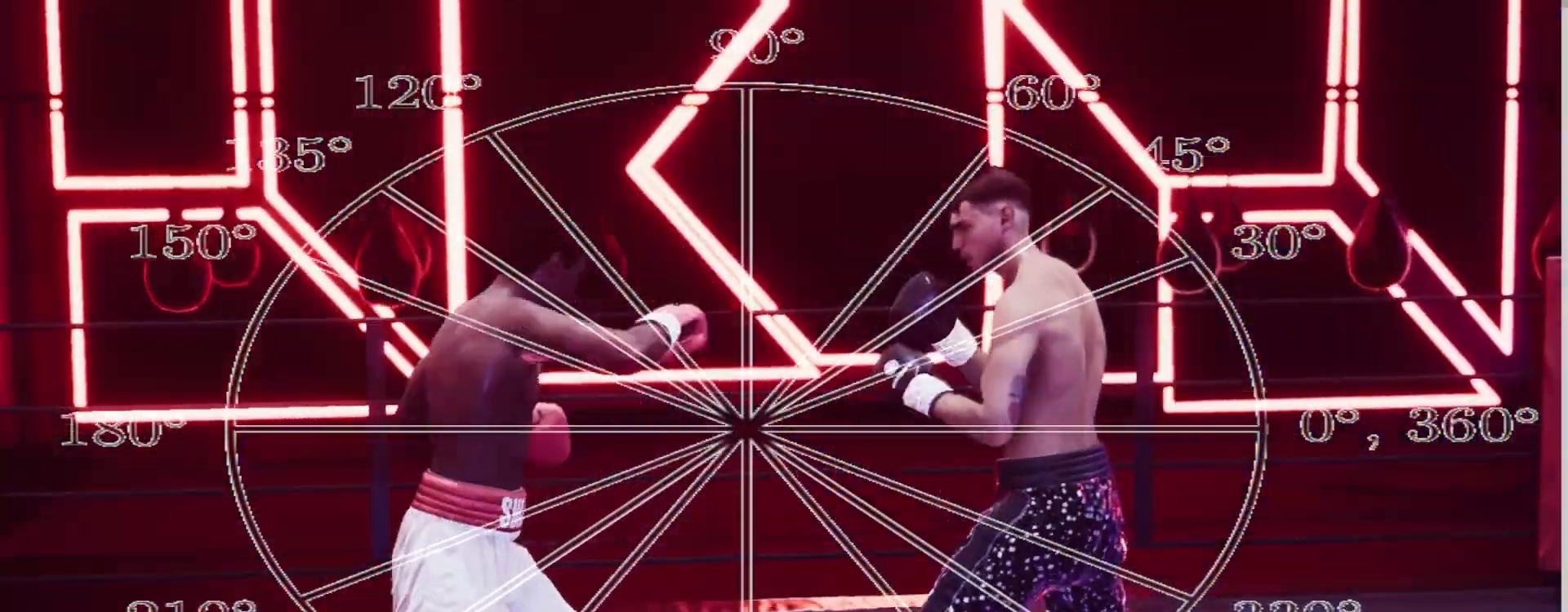
{"buttons": [], "left_stick": "down", "right_stick": "center", "events": [[483, "left_stick", "down"]]}
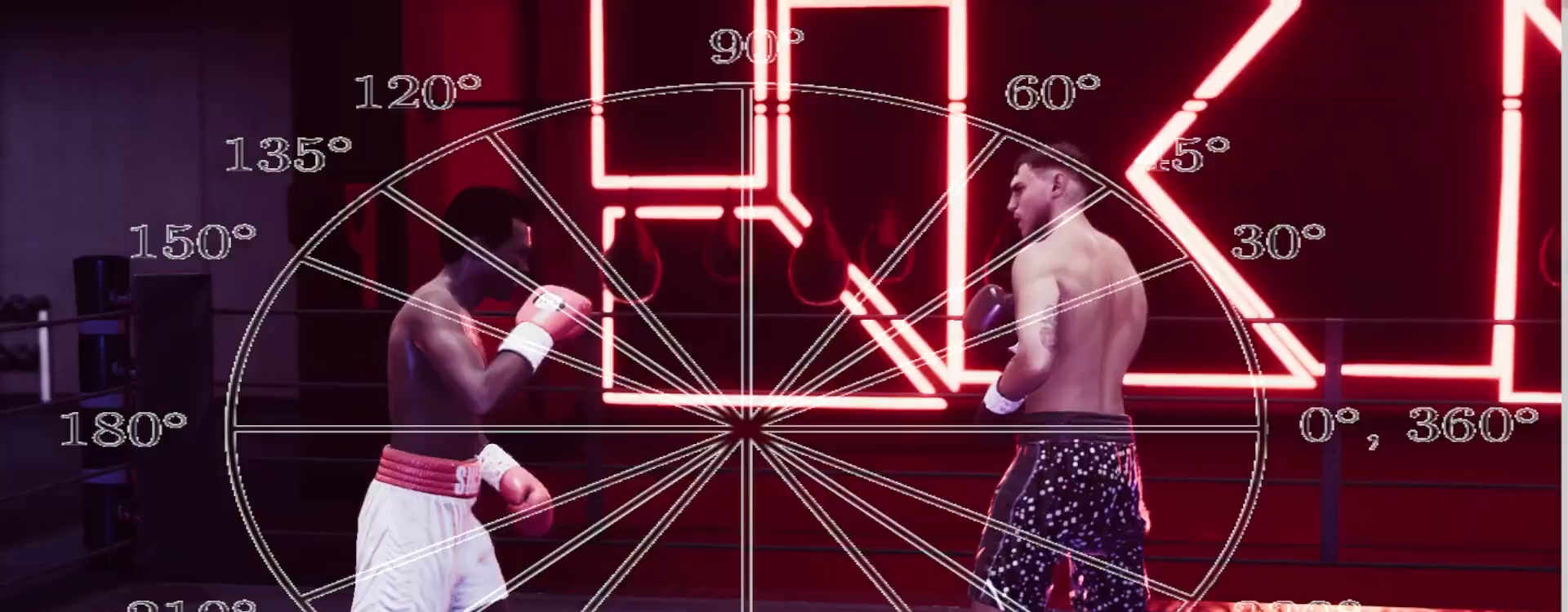
{"buttons": ["R2"], "left_stick": "down", "right_stick": "center", "events": [[483, "R2", "down"]]}
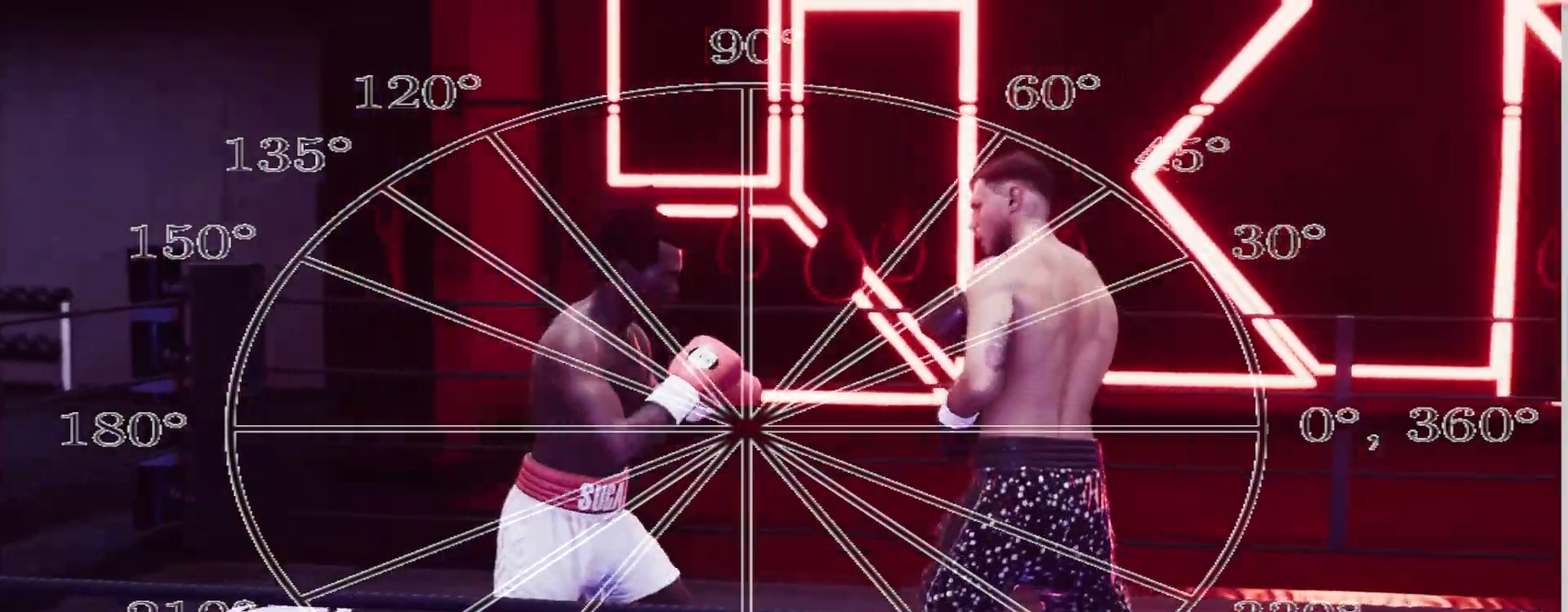
{"buttons": ["R2"], "left_stick": "right", "right_stick": "center", "events": [[100, "left_stick", "down-right"], [250, "left_stick", "right"]]}
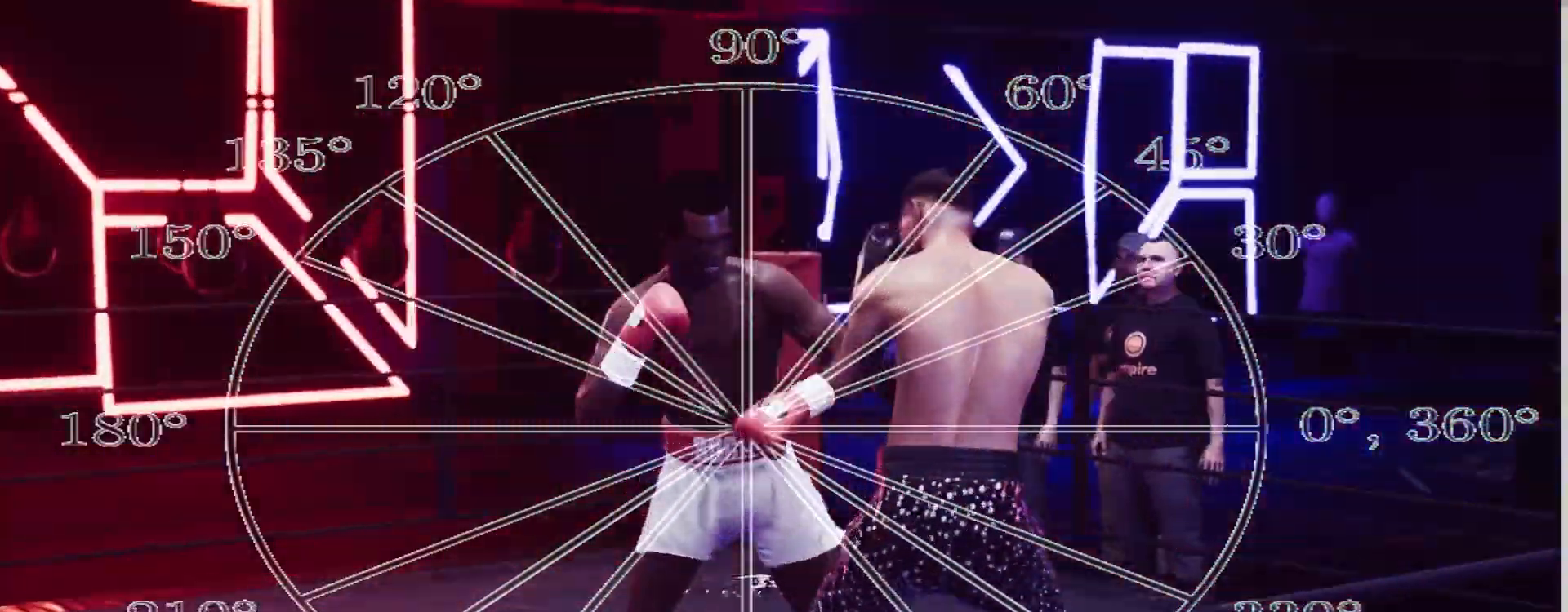
{"buttons": [], "left_stick": "down-left", "right_stick": "center", "events": [[233, "left_stick", "down"], [283, "R2", "up"], [317, "left_stick", "down-left"]]}
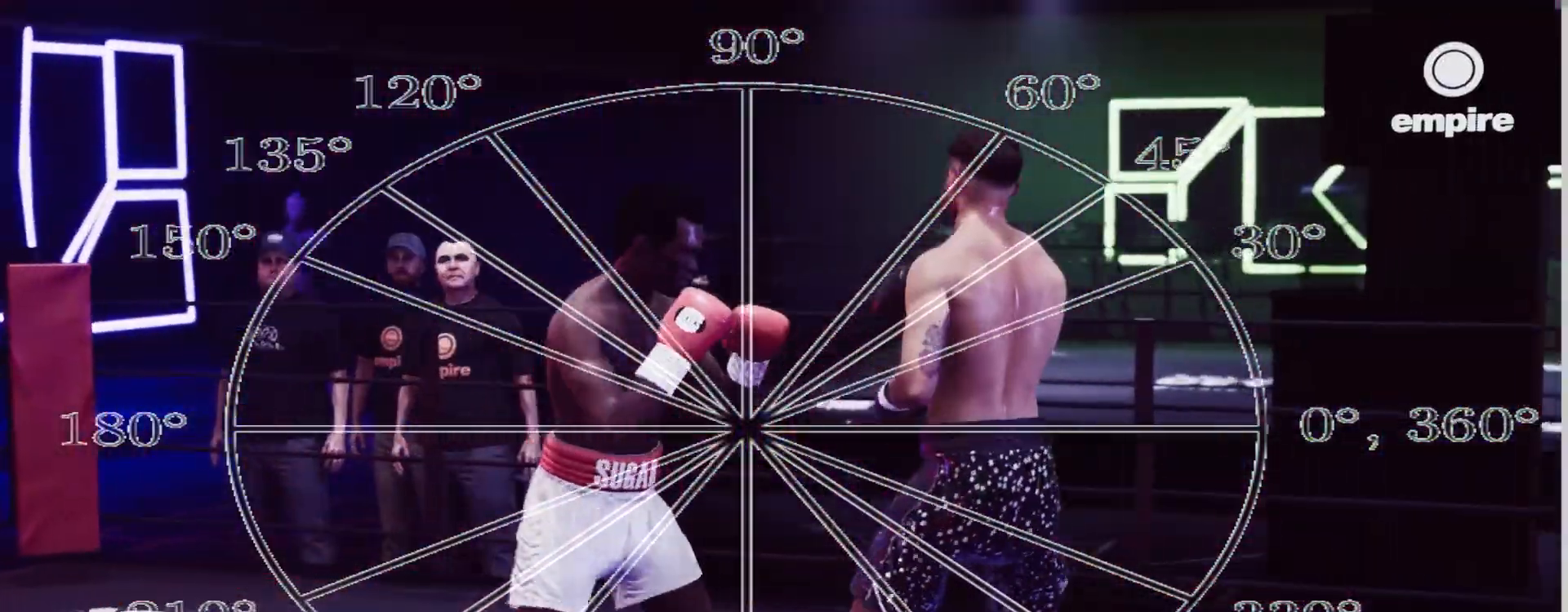
{"buttons": ["R2"], "left_stick": "down-right", "right_stick": "center", "events": [[100, "R2", "down"], [367, "left_stick", "down-right"]]}
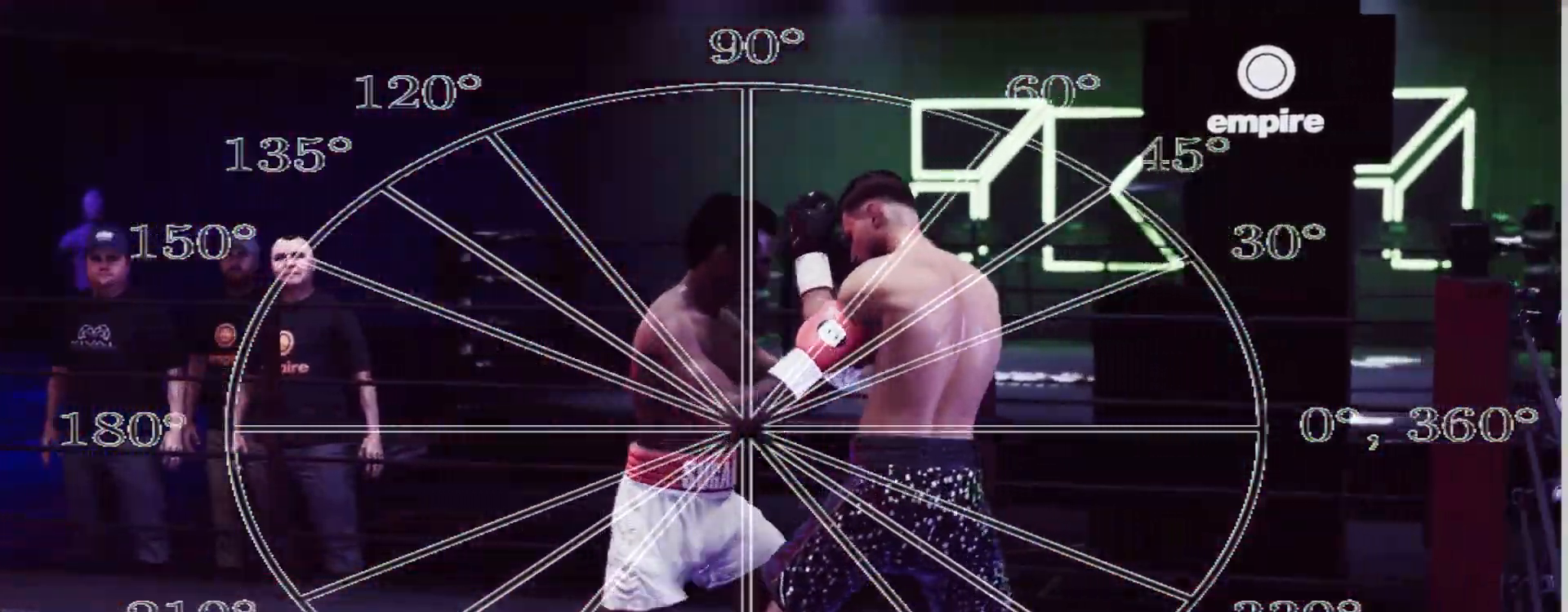
{"buttons": ["R2"], "left_stick": "down-right", "right_stick": "center", "events": []}